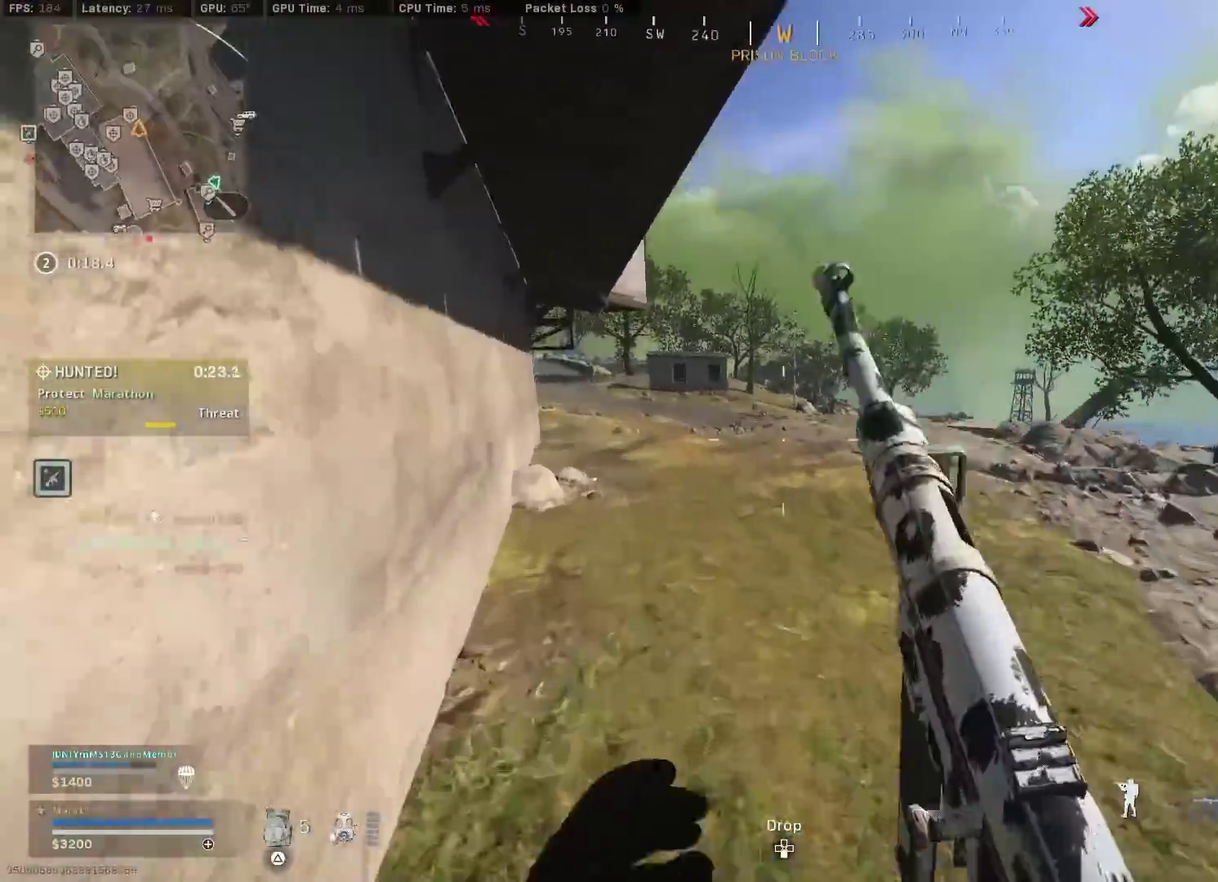
Gameplay with a controller (PlayStation layout); each line is a JSON object with the inputs held at the frame after it (dt_ms = milliseconds from this image to that frame). "events" lists button and stick changes between this image and that frame as [ms after this image, input, new state], when the widget could be followed in between.
{"dt_ms": 300, "buttons": [], "left_stick": "up", "right_stick": "center", "events": [[50, "left_stick", "center"], [183, "left_stick", "up"], [267, "SQUARE", "up"]]}
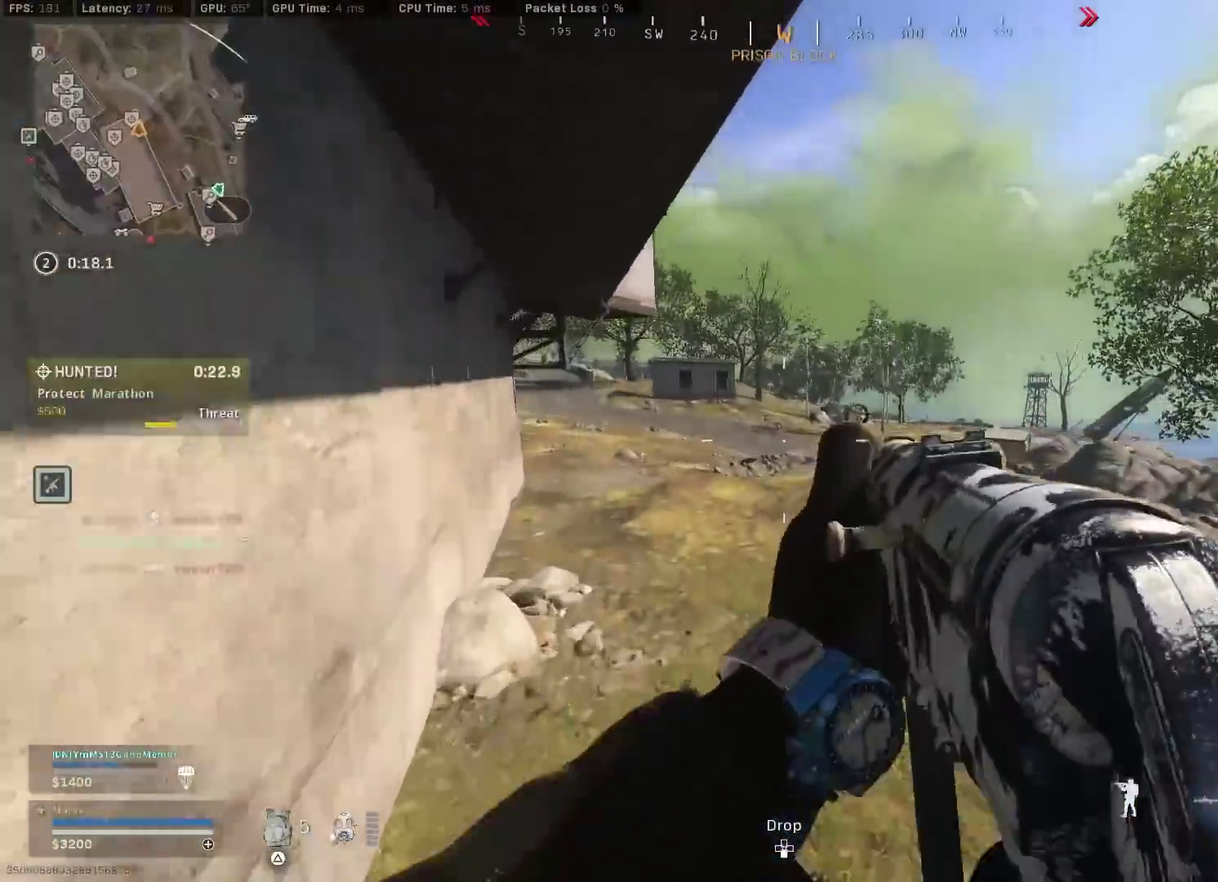
{"dt_ms": 600, "buttons": [], "left_stick": "up-left", "right_stick": "left", "events": [[467, "left_stick", "up-left"], [583, "right_stick", "left"]]}
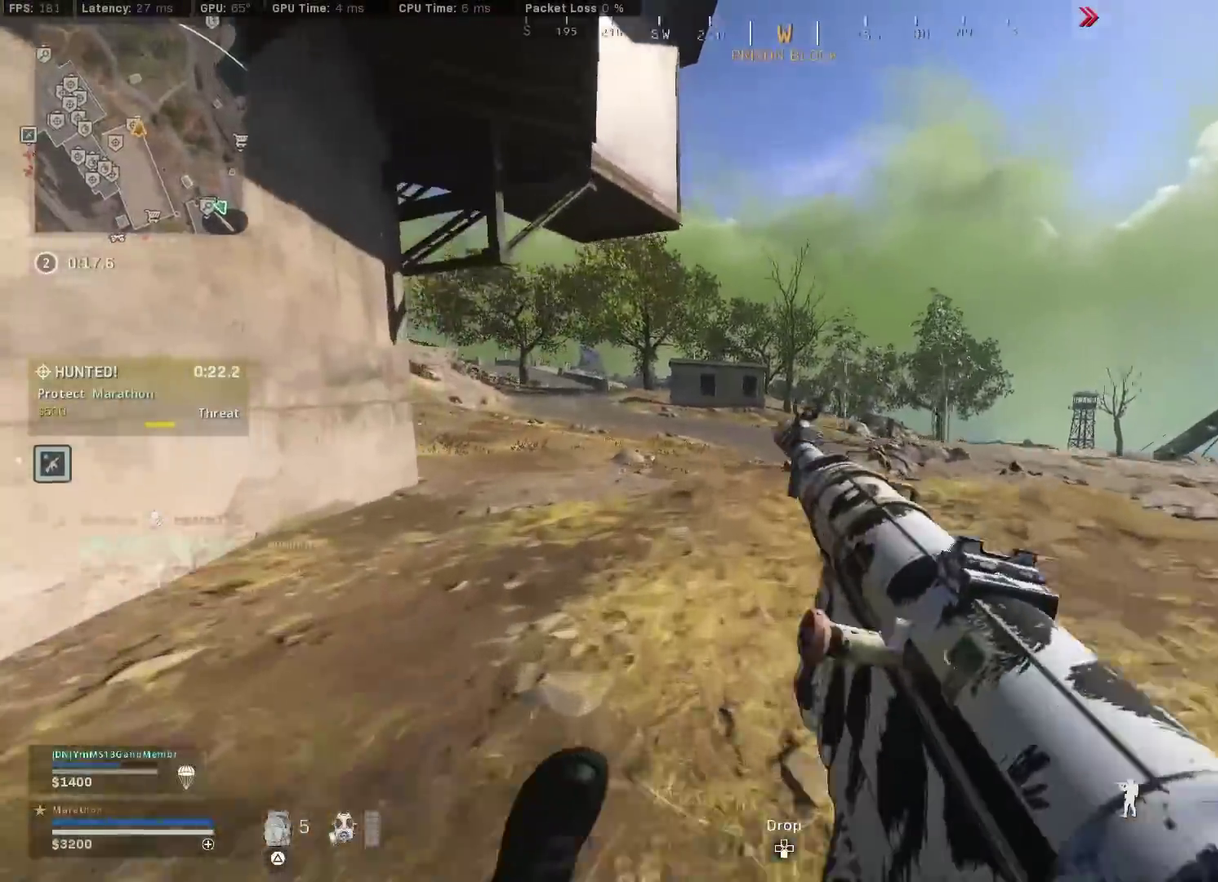
{"dt_ms": 400, "buttons": [], "left_stick": "up-left", "right_stick": "right", "events": [[183, "right_stick", "center"], [350, "right_stick", "right"]]}
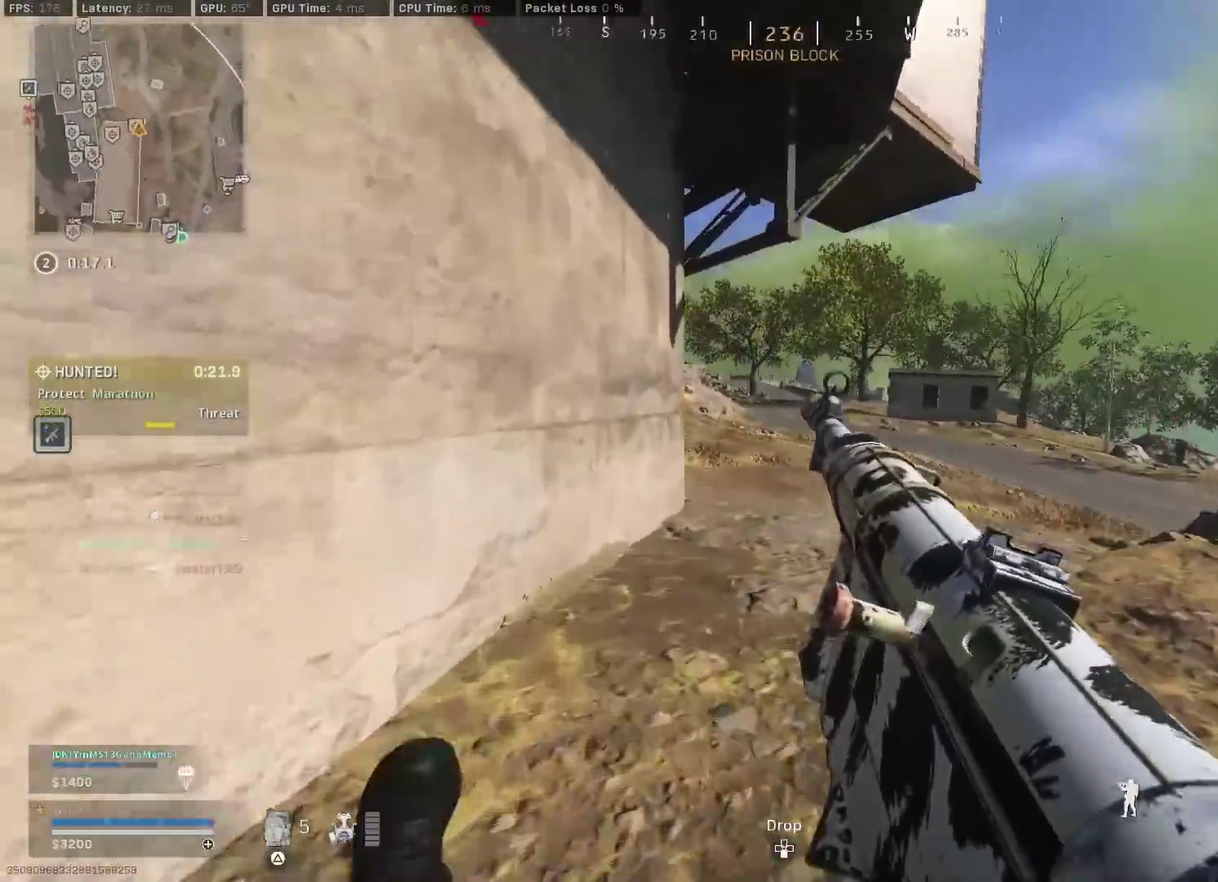
{"dt_ms": 400, "buttons": ["CROSS"], "left_stick": "up-right", "right_stick": "left", "events": [[17, "right_stick", "center"], [67, "left_stick", "up"], [150, "left_stick", "up-right"], [283, "CROSS", "down"], [317, "right_stick", "left"]]}
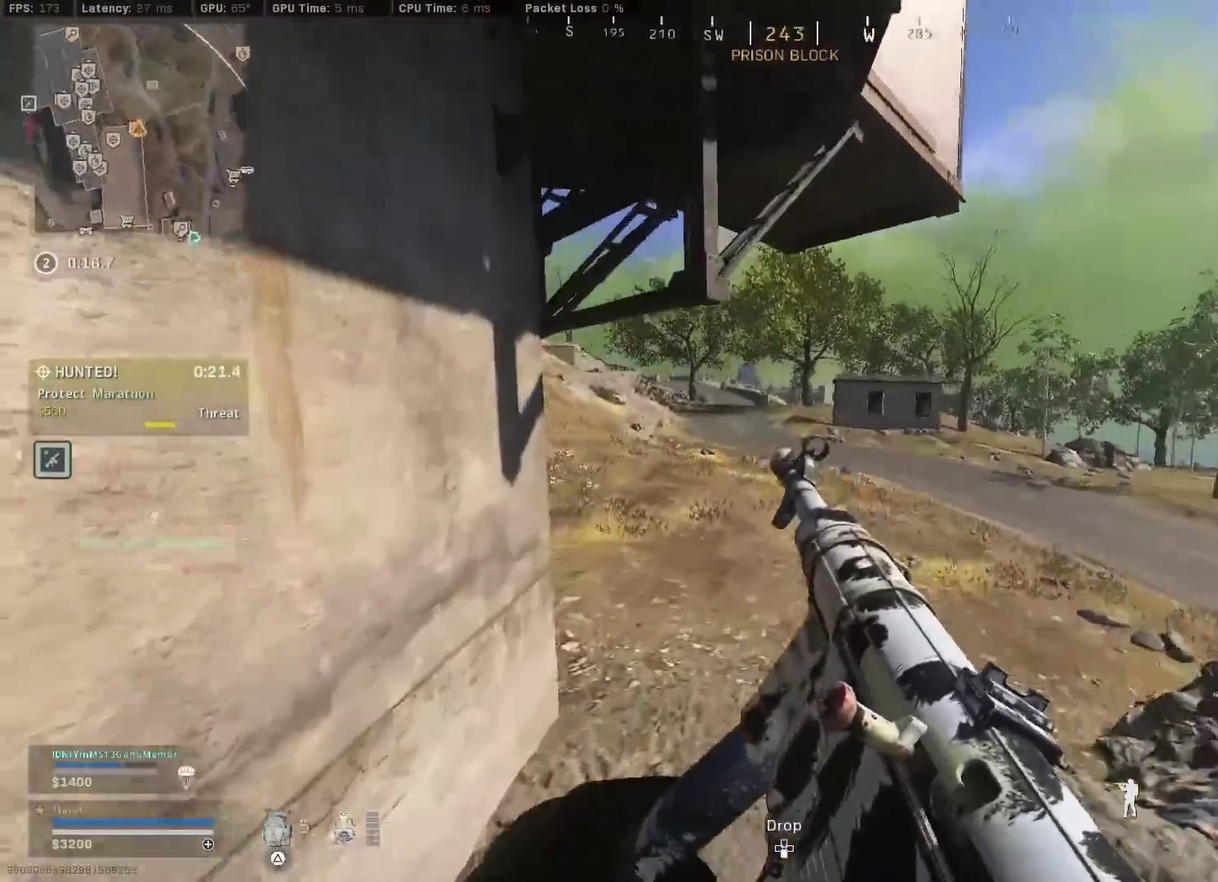
{"dt_ms": 600, "buttons": [], "left_stick": "up-left", "right_stick": "left", "events": [[17, "CROSS", "up"], [117, "right_stick", "center"], [217, "left_stick", "up"], [250, "TRIANGLE", "down"], [400, "left_stick", "up-left"], [417, "TRIANGLE", "up"], [550, "right_stick", "left"]]}
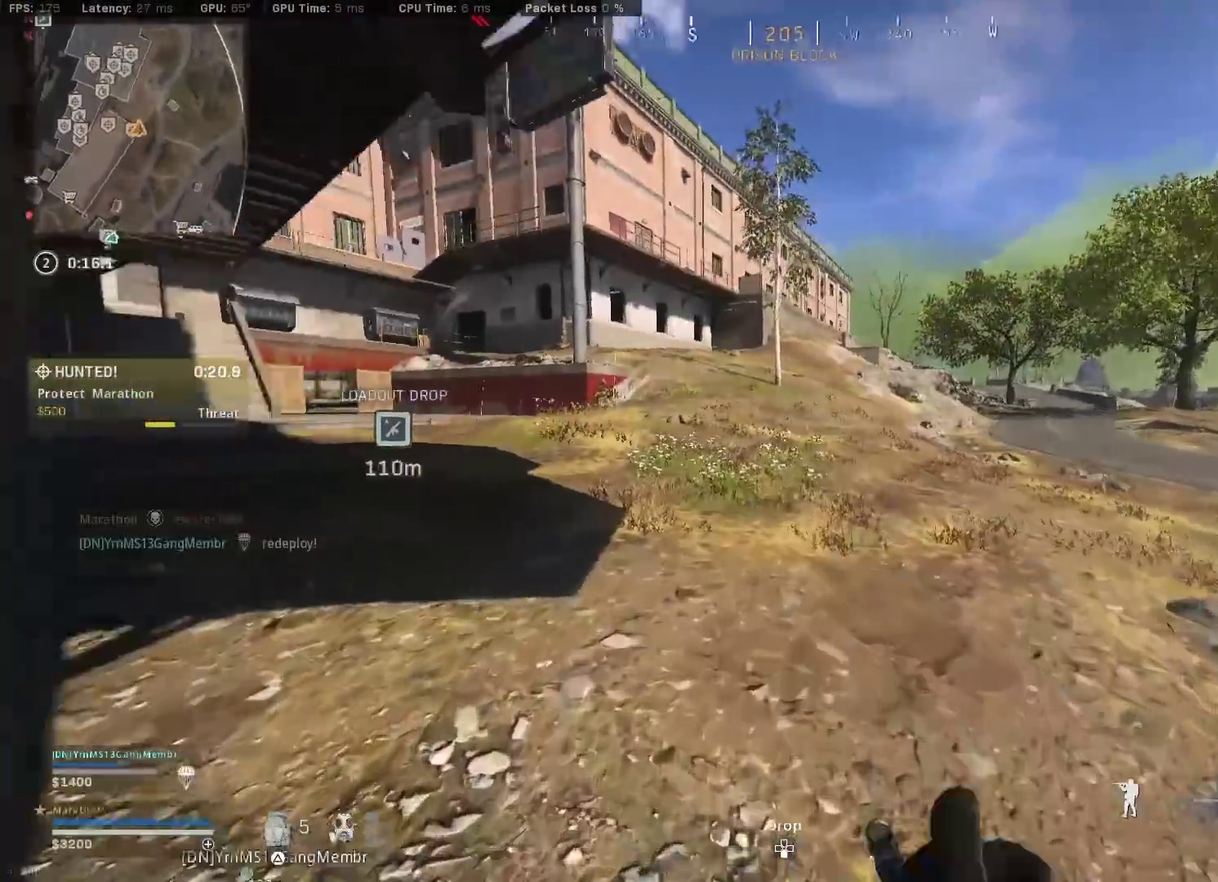
{"dt_ms": 300, "buttons": ["R3"], "left_stick": "up-left", "right_stick": "center"}
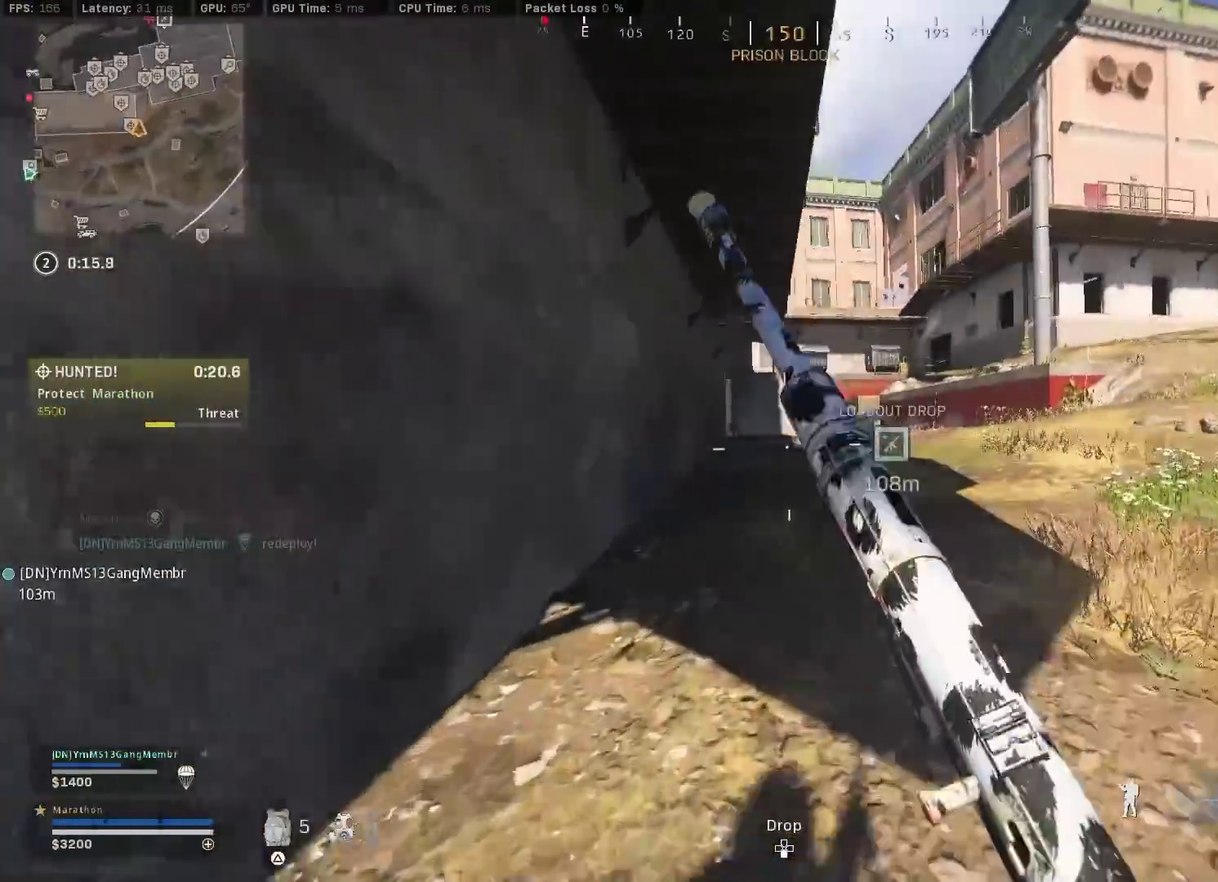
{"dt_ms": 800, "buttons": ["TRIANGLE"], "left_stick": "up", "right_stick": "center"}
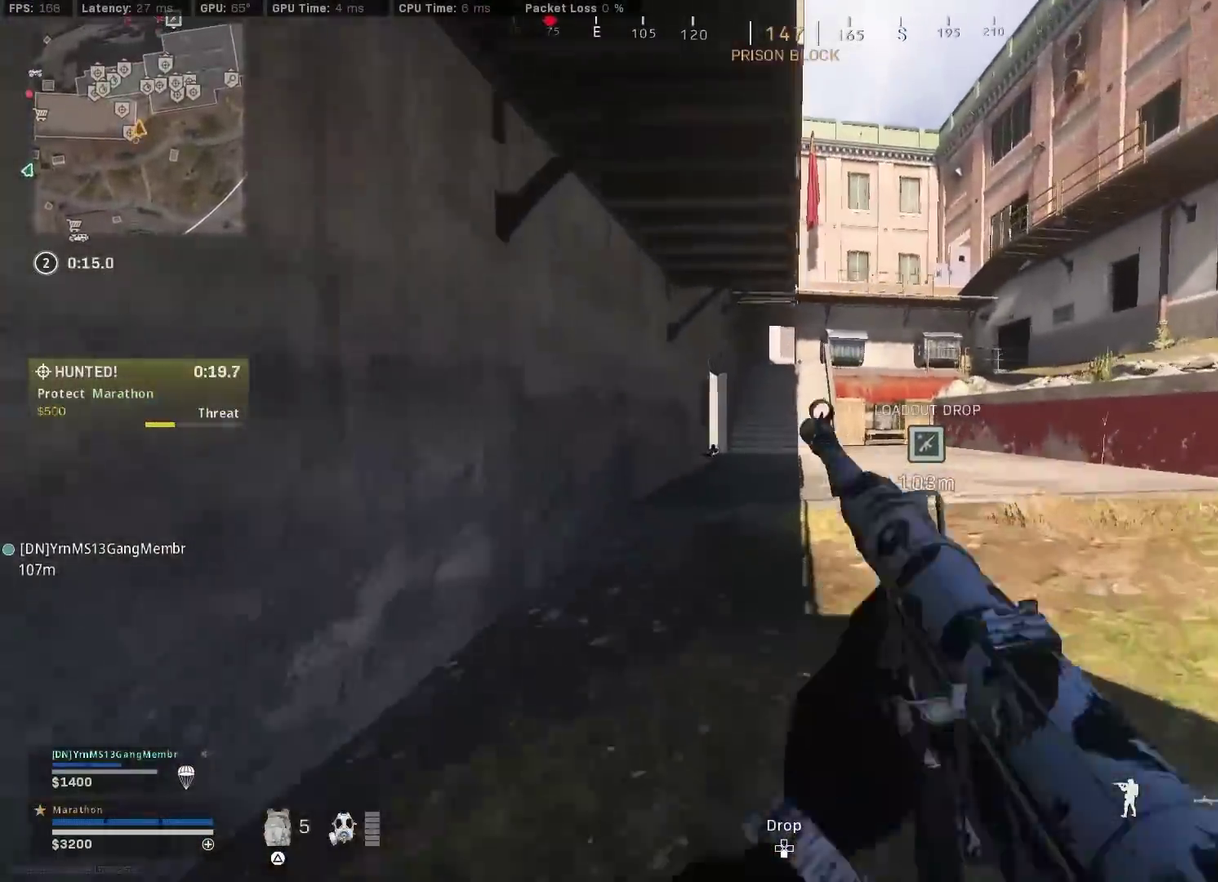
{"dt_ms": 400, "buttons": [], "left_stick": "up", "right_stick": "center", "events": [[33, "TRIANGLE", "up"], [133, "TRIANGLE", "down"], [200, "TRIANGLE", "up"]]}
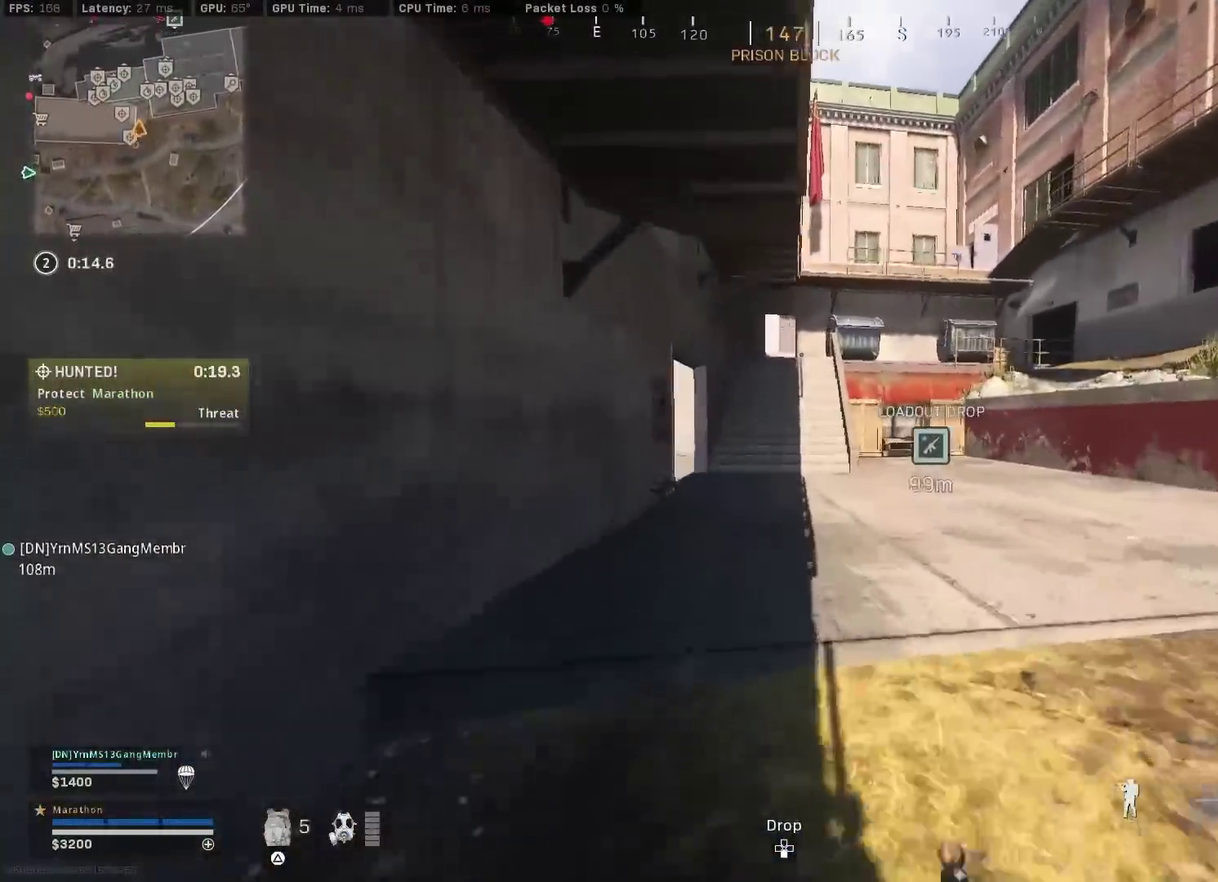
{"dt_ms": 400, "buttons": [], "left_stick": "up", "right_stick": "center", "events": [[233, "TRIANGLE", "down"], [283, "TRIANGLE", "up"], [333, "TRIANGLE", "down"], [400, "TRIANGLE", "up"]]}